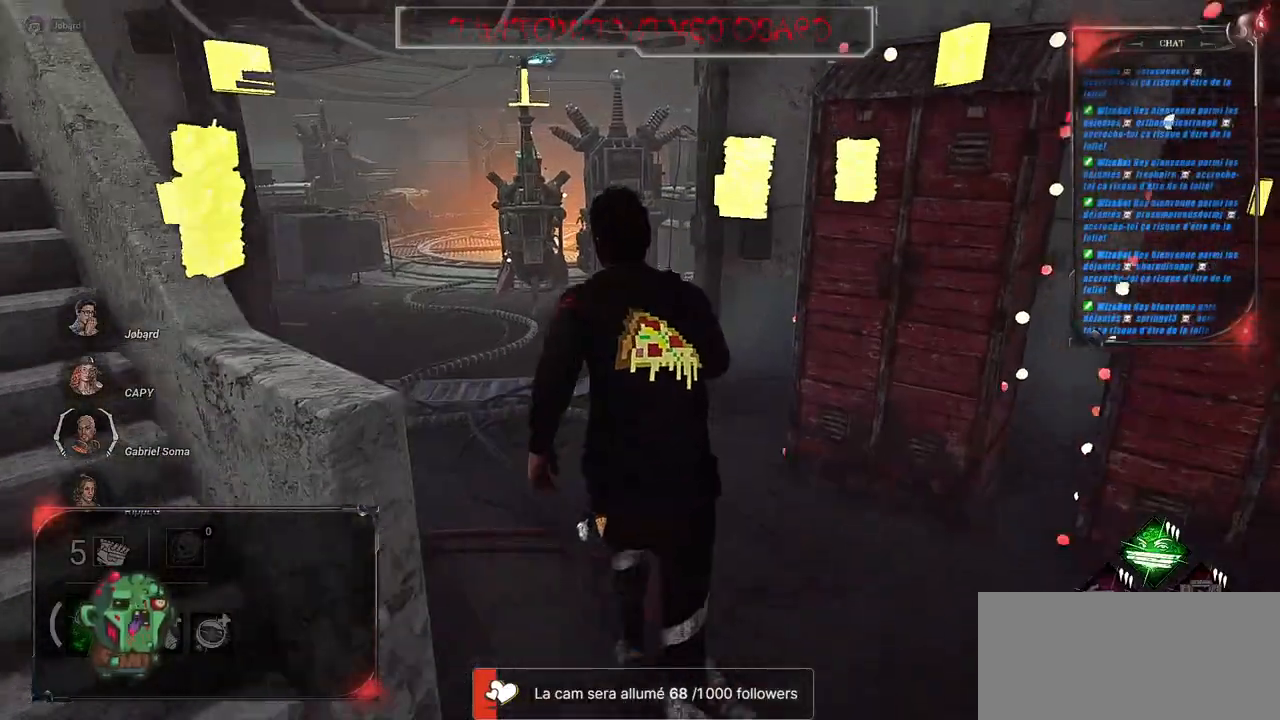
Gameplay with keyboard and mouse; each line is a JSON object with the keys and mouse buttons held at the frame after it. "events" lists presses ("down") and releases ("up") of "a", "ctrl", "d", "e", "f", "q", "r", "s", "shift", "space", "tab", "z", "mouse_left", "mouse_wheel", "mouse_right", "mouse_mb4" and "mouse_mb5" between this image and that frame as [ms after this image, input, new state], when the widget could be followed in between. "mouse_left", "mouse_wheel", "mouse_right", "mouse_mb4", "mouse_mb5" = the "left", "wheel", "right", "mb4", "mb5" buttons of the "mouse" list. No other keys are recorded. "wheel" means that the mouse wheel is clicked or scrolled. Mouse movement is not recorded.
{"keys": ["shift", "z"], "mouse": [], "events": []}
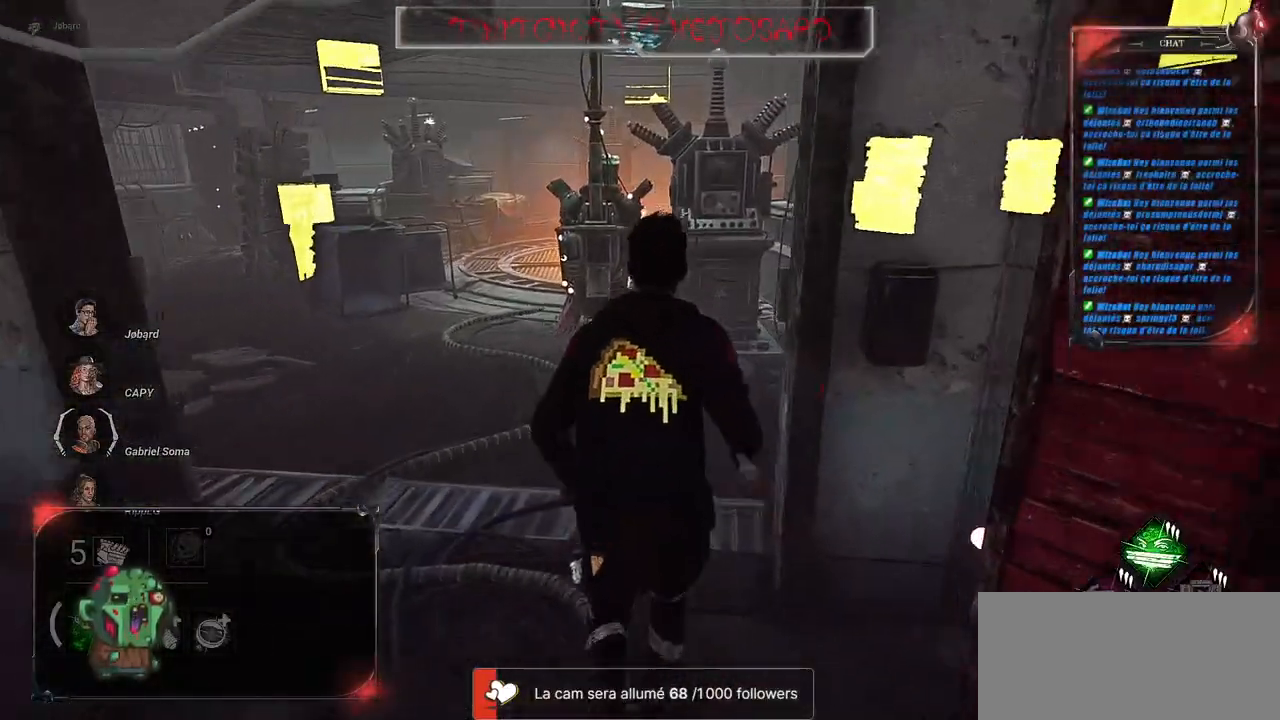
{"keys": ["shift", "z"], "mouse": [], "events": []}
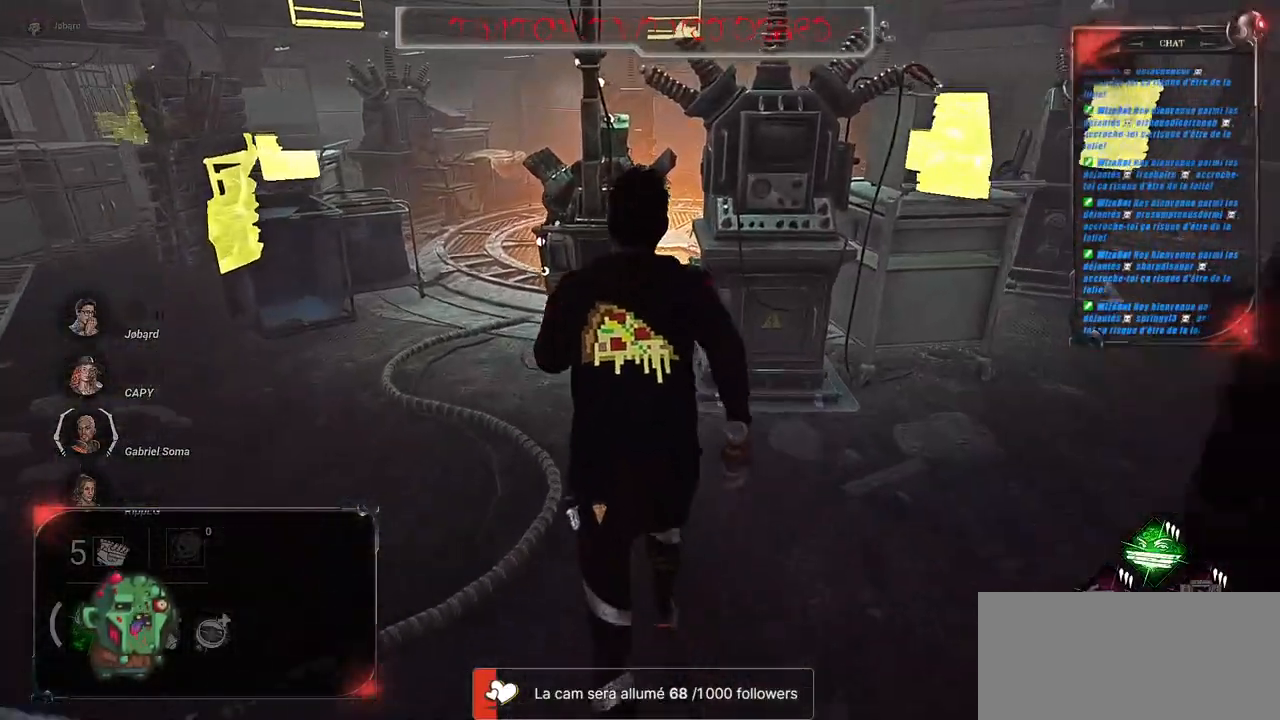
{"keys": ["shift", "z"], "mouse": [], "events": [[250, "q", "down"], [450, "q", "up"]]}
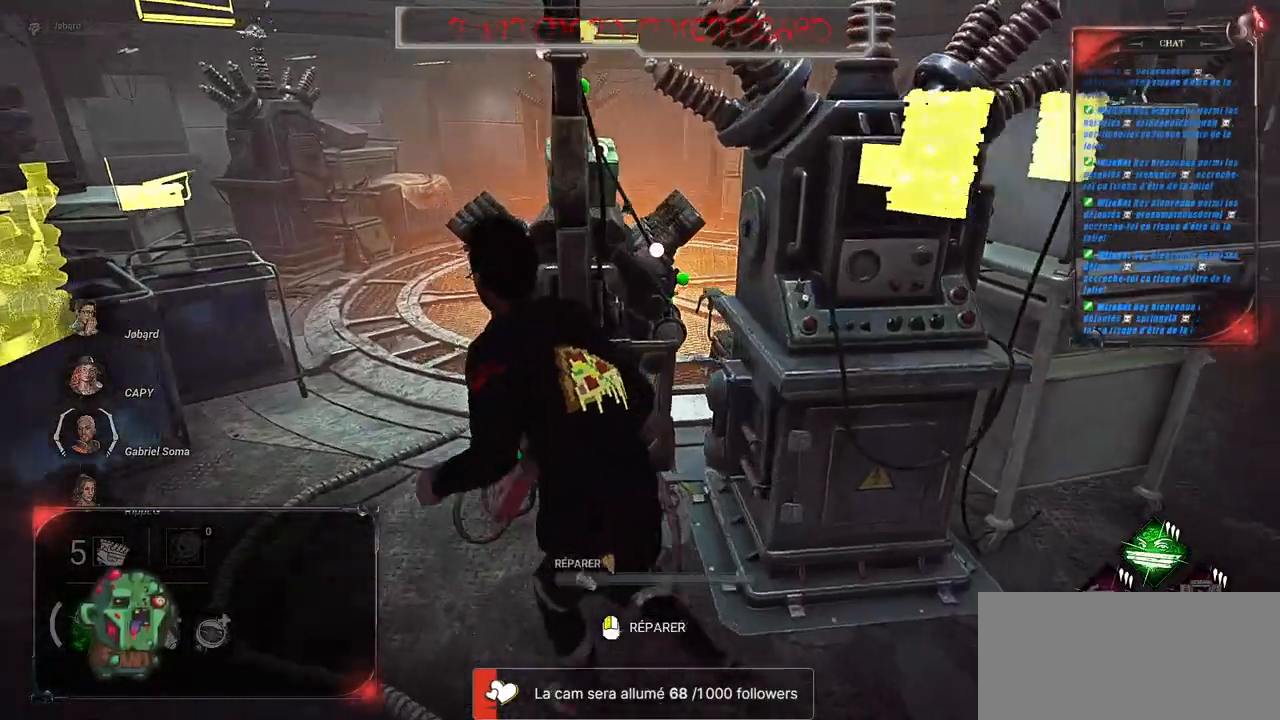
{"keys": [], "mouse": ["left"], "events": [[83, "shift", "up"], [100, "mouse_left", "down"], [233, "z", "up"]]}
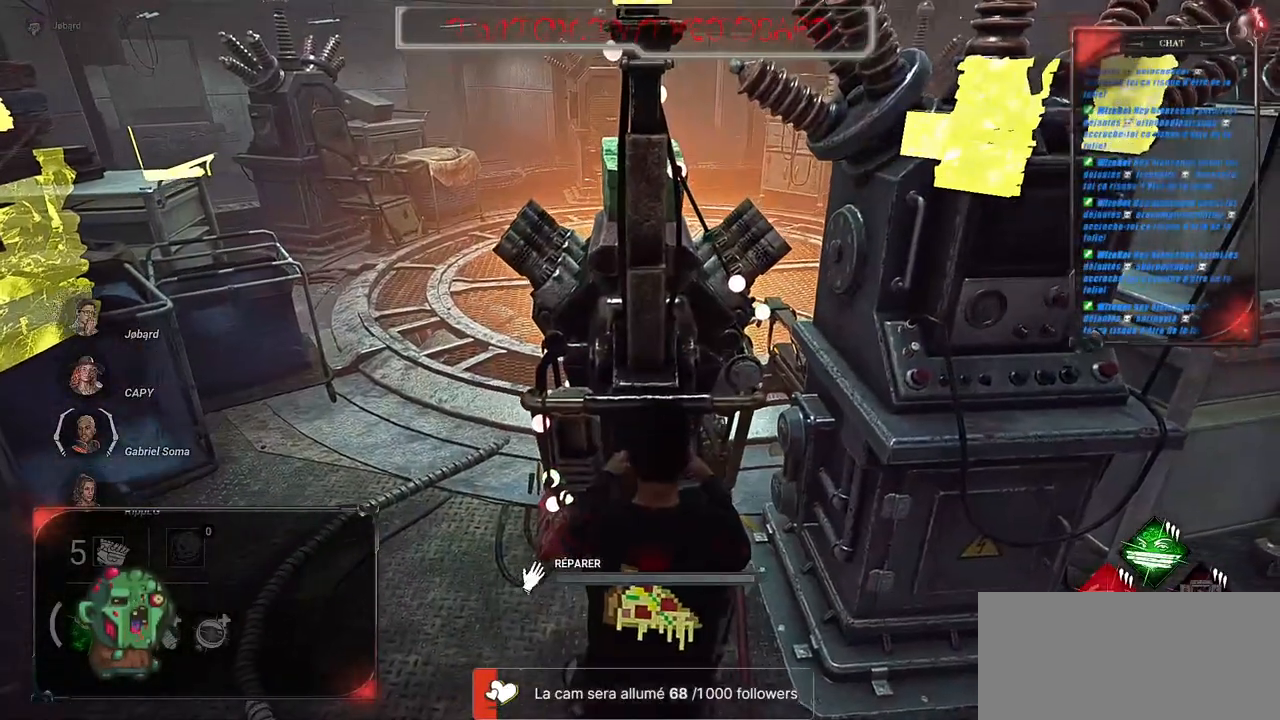
{"keys": [], "mouse": ["left"], "events": []}
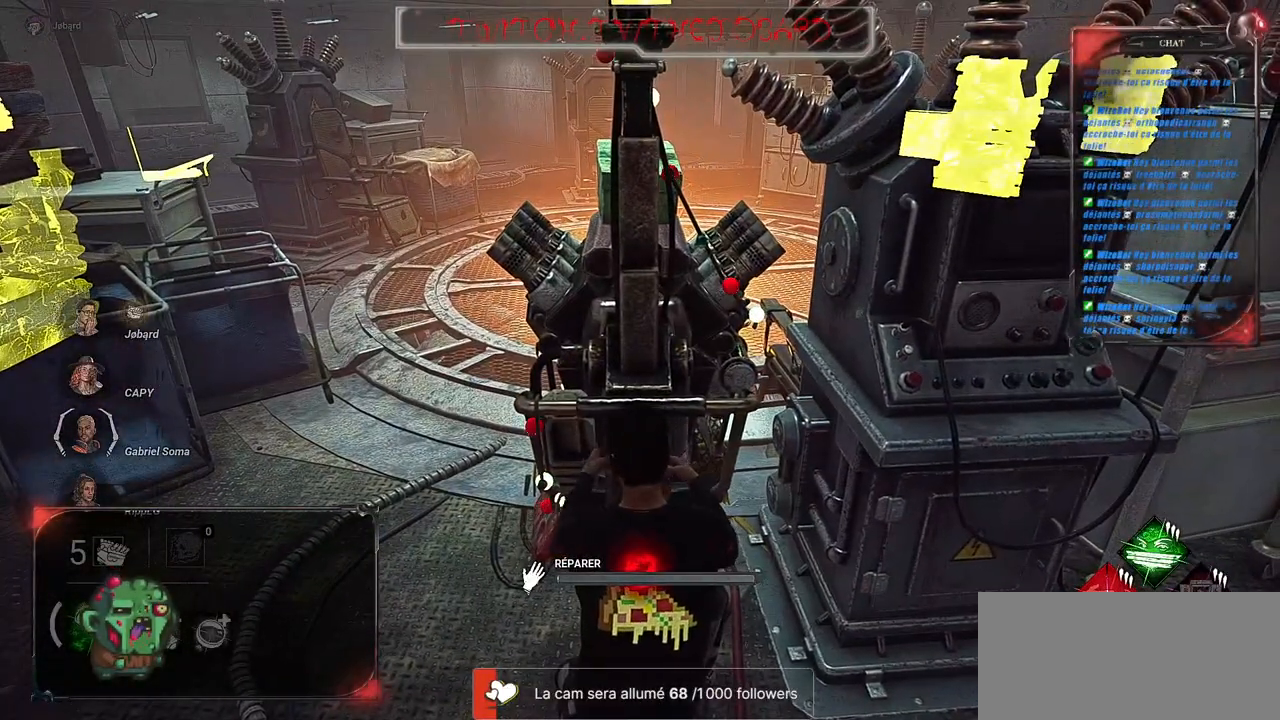
{"keys": [], "mouse": ["left"], "events": []}
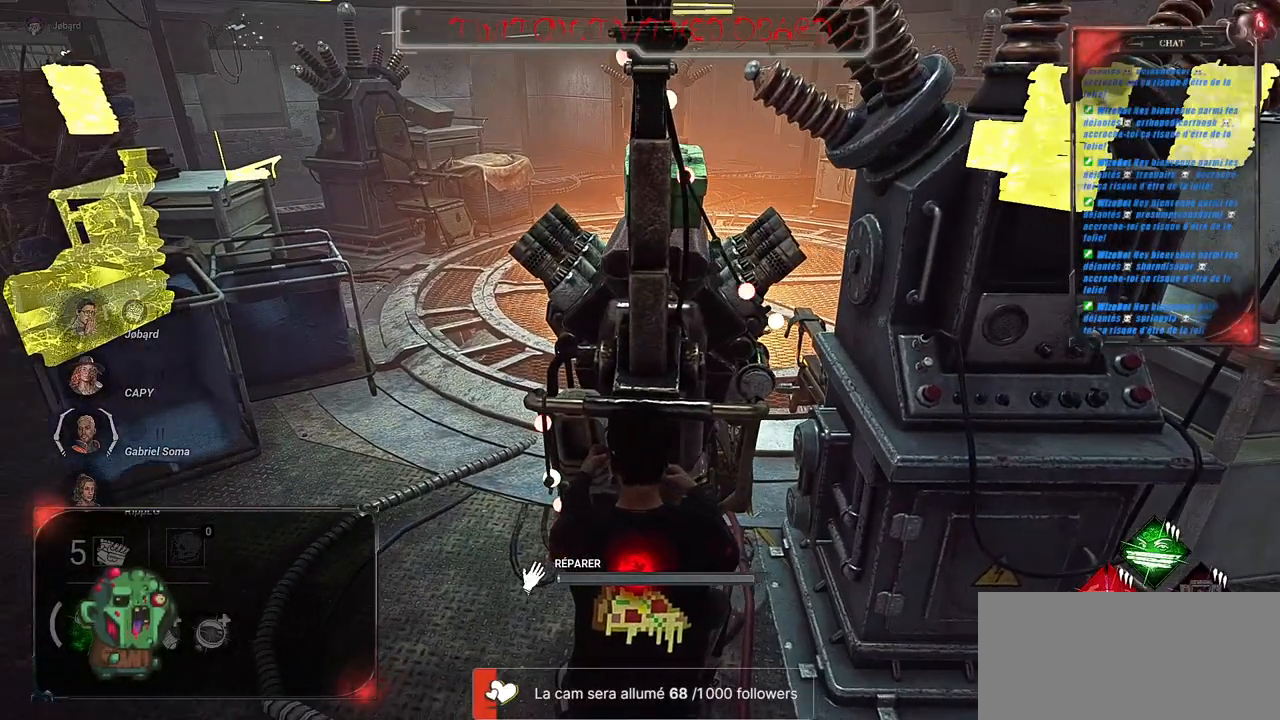
{"keys": [], "mouse": ["left"], "events": []}
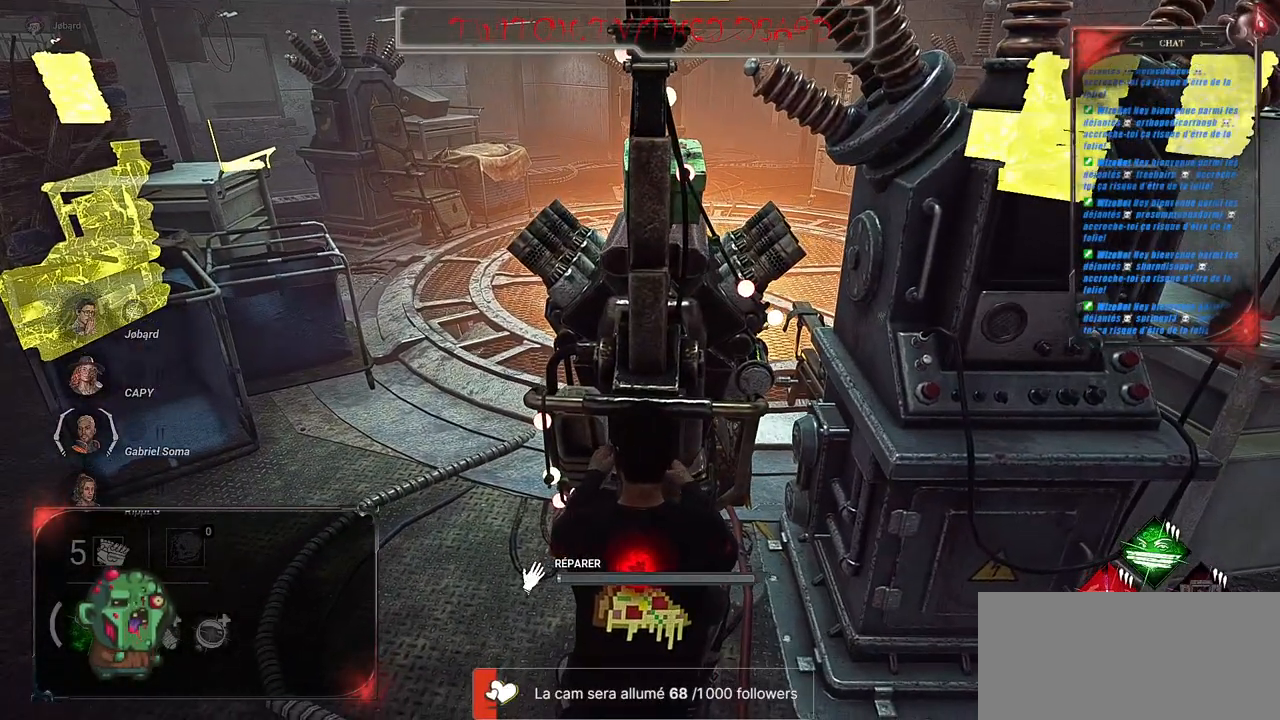
{"keys": [], "mouse": ["left"], "events": []}
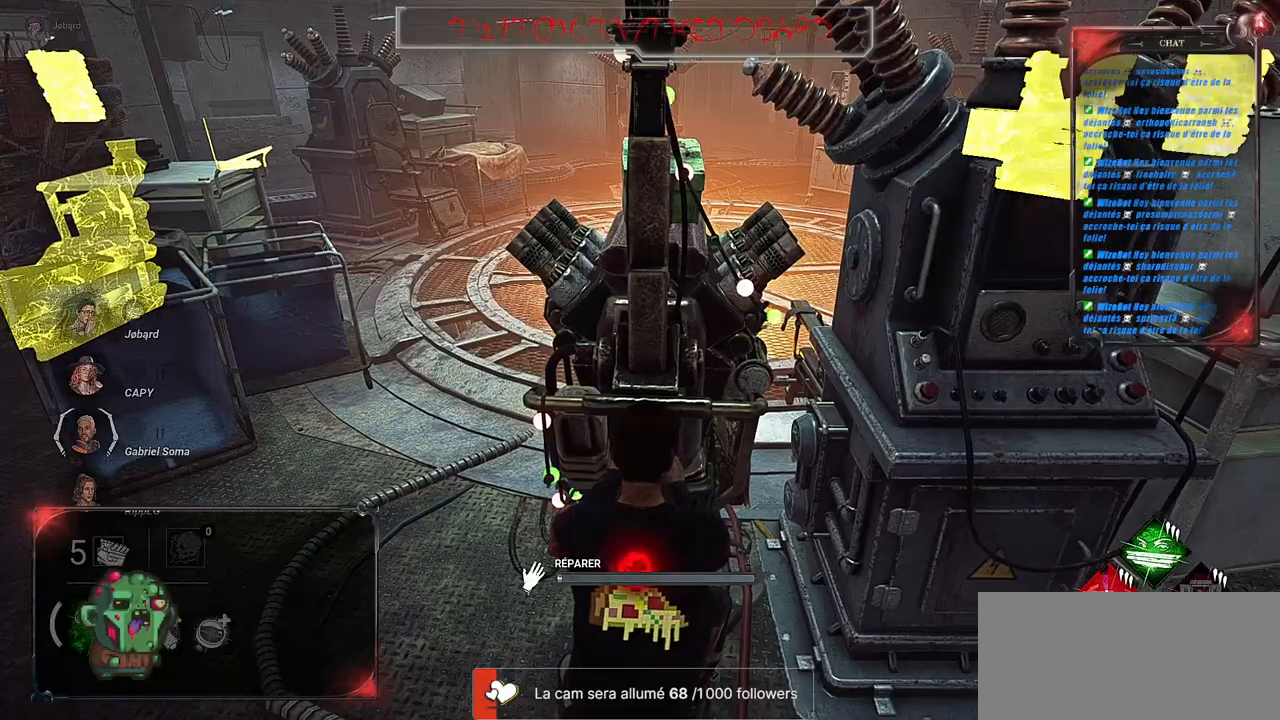
{"keys": [], "mouse": ["left"], "events": []}
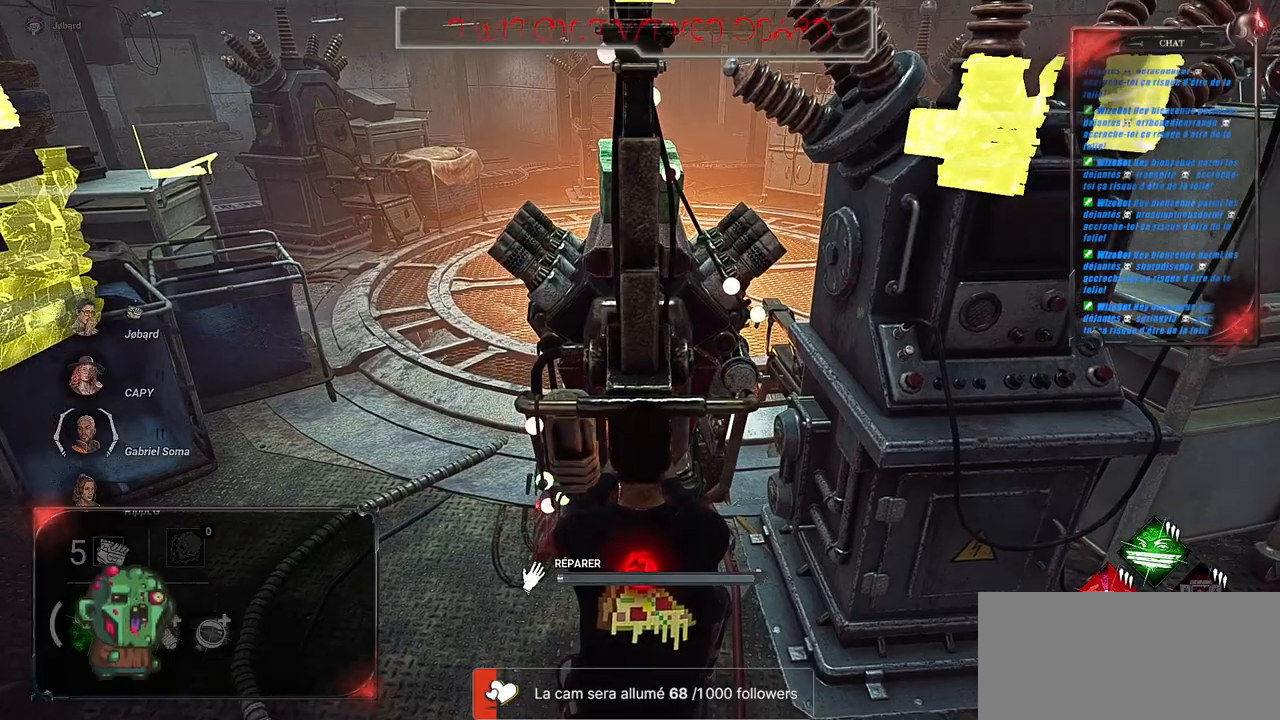
{"keys": [], "mouse": ["left"], "events": []}
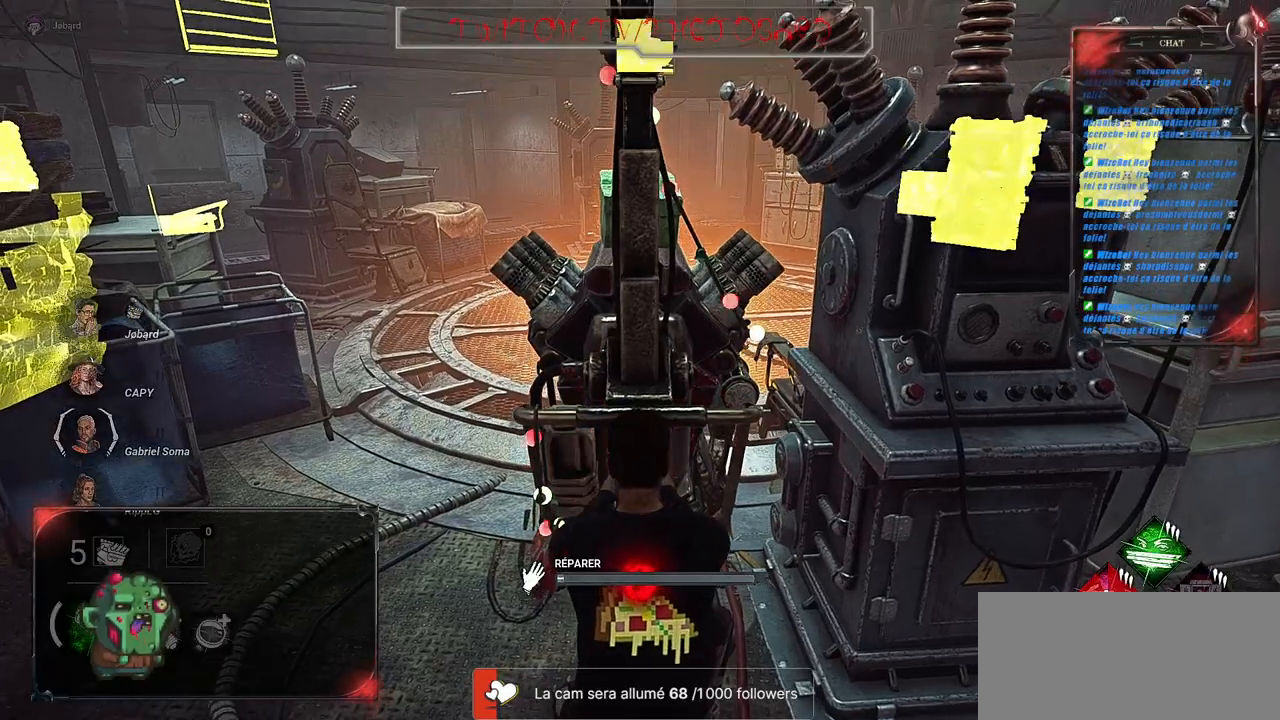
{"keys": [], "mouse": ["left"], "events": []}
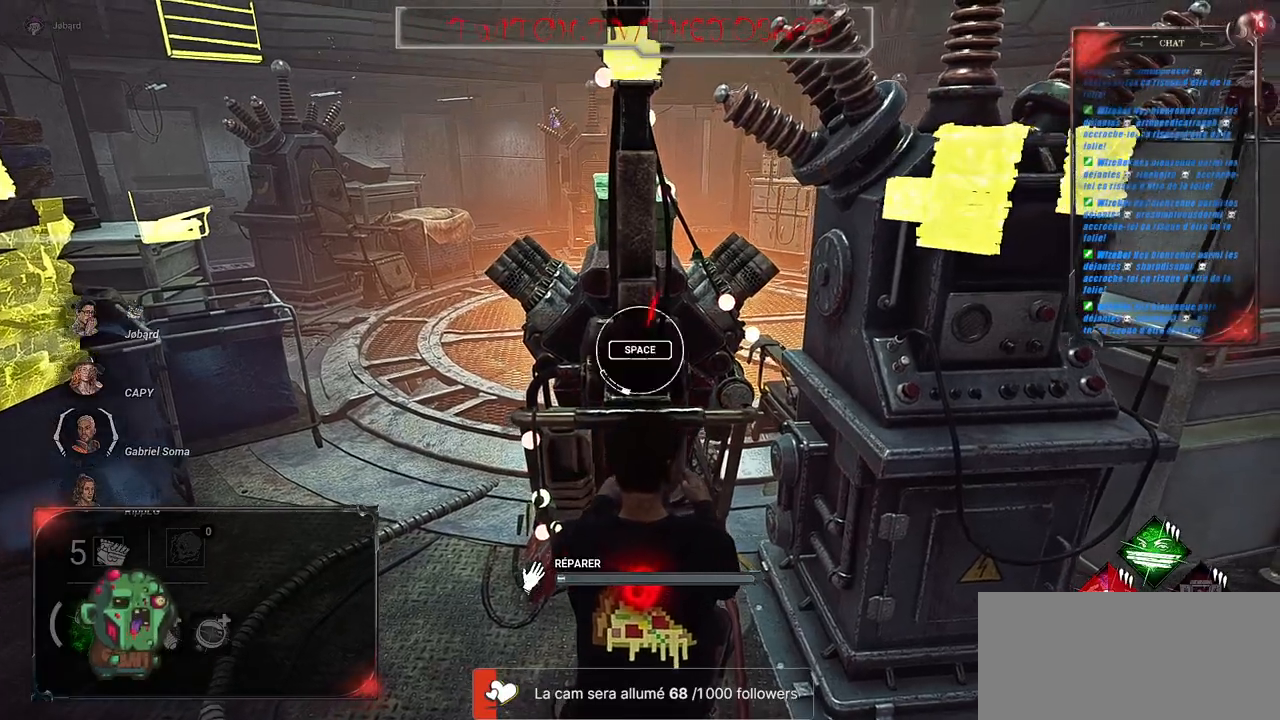
{"keys": [], "mouse": ["left"], "events": []}
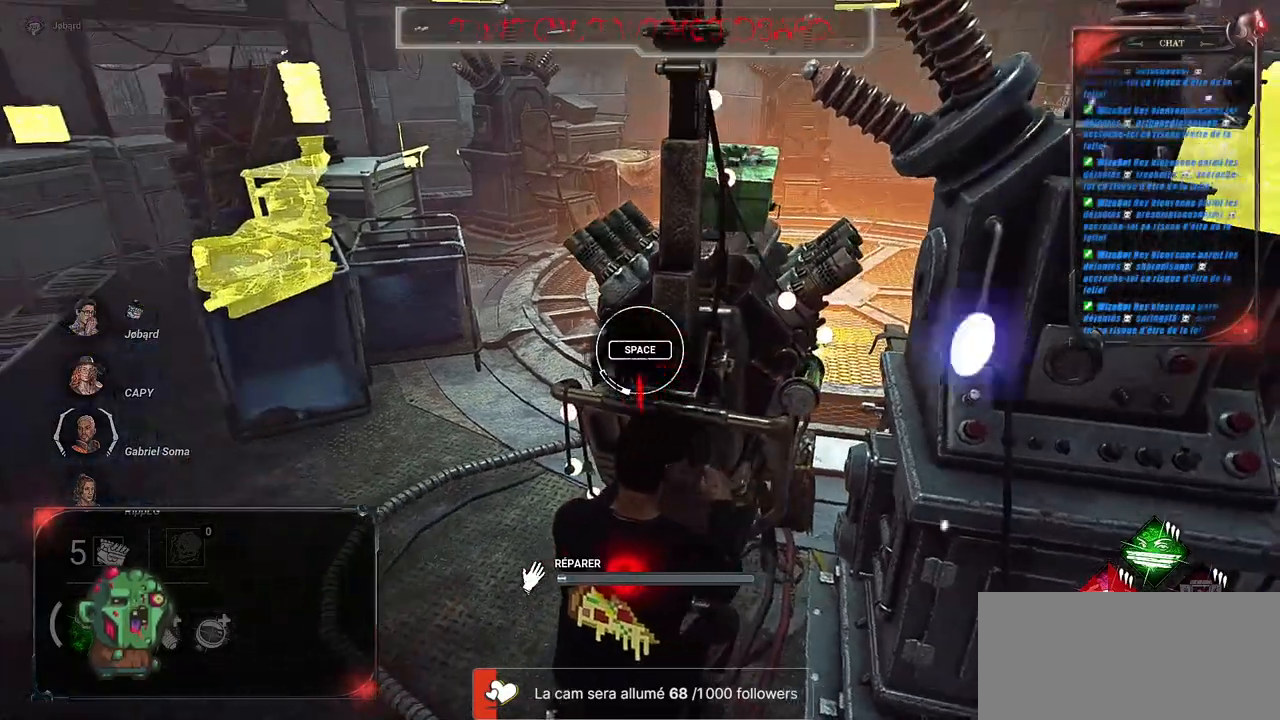
{"keys": [], "mouse": ["left"], "events": [[33, "space", "down"], [233, "space", "up"]]}
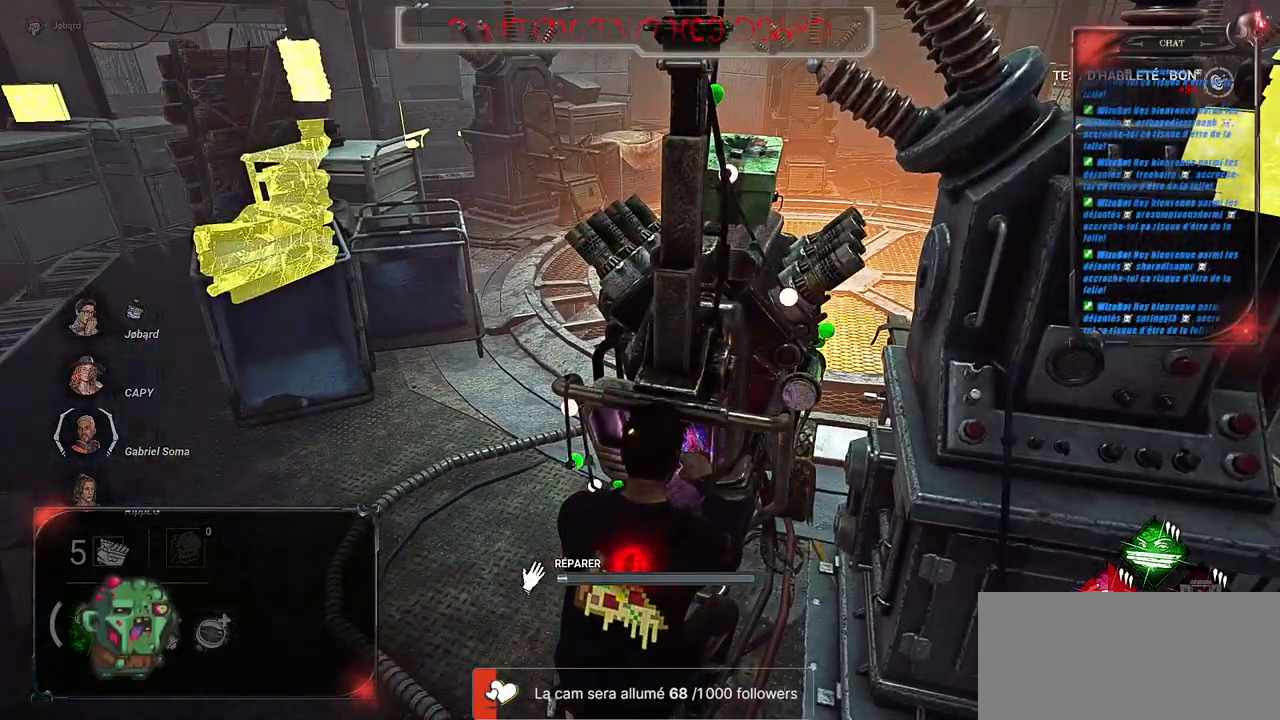
{"keys": [], "mouse": ["left"], "events": []}
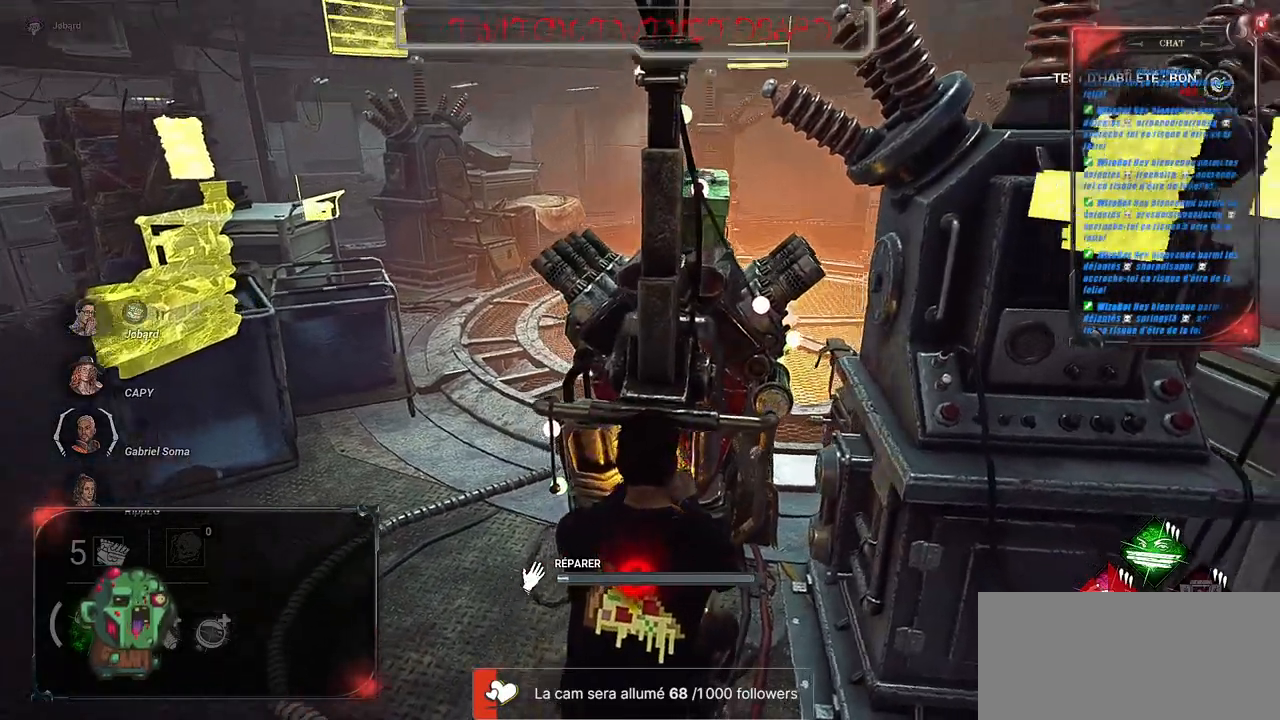
{"keys": [], "mouse": ["left"], "events": []}
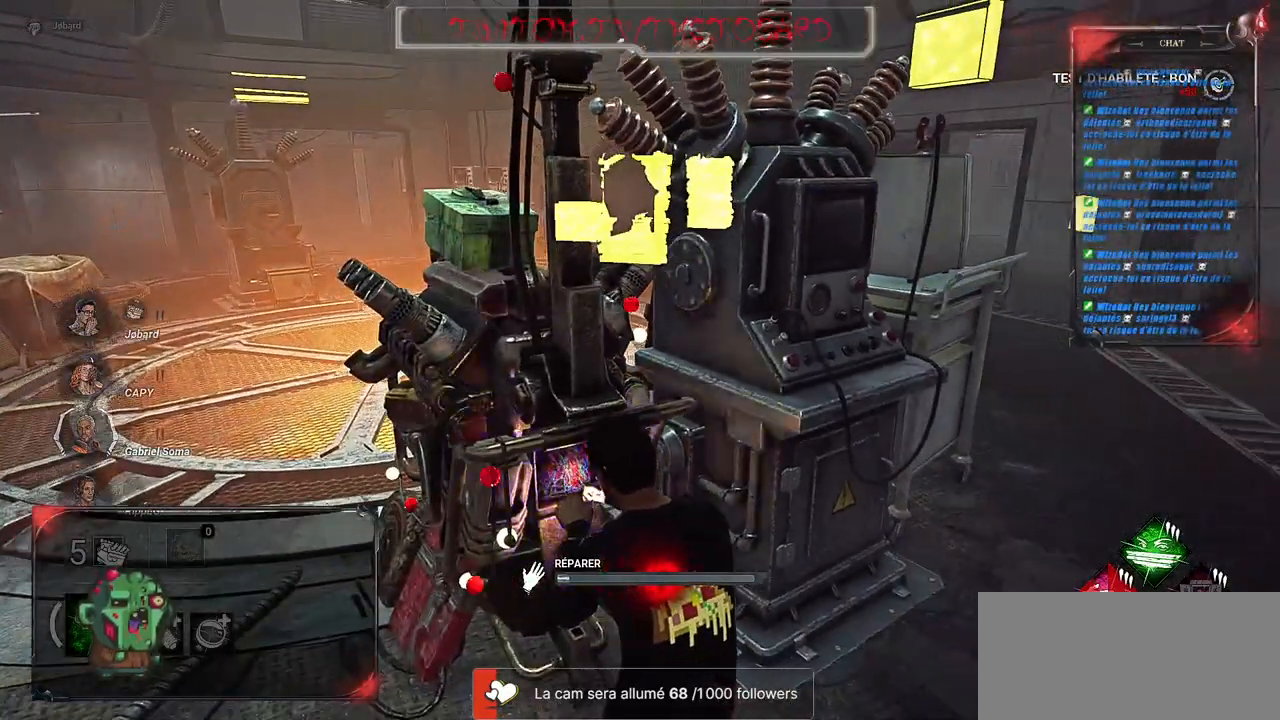
{"keys": [], "mouse": ["left"], "events": []}
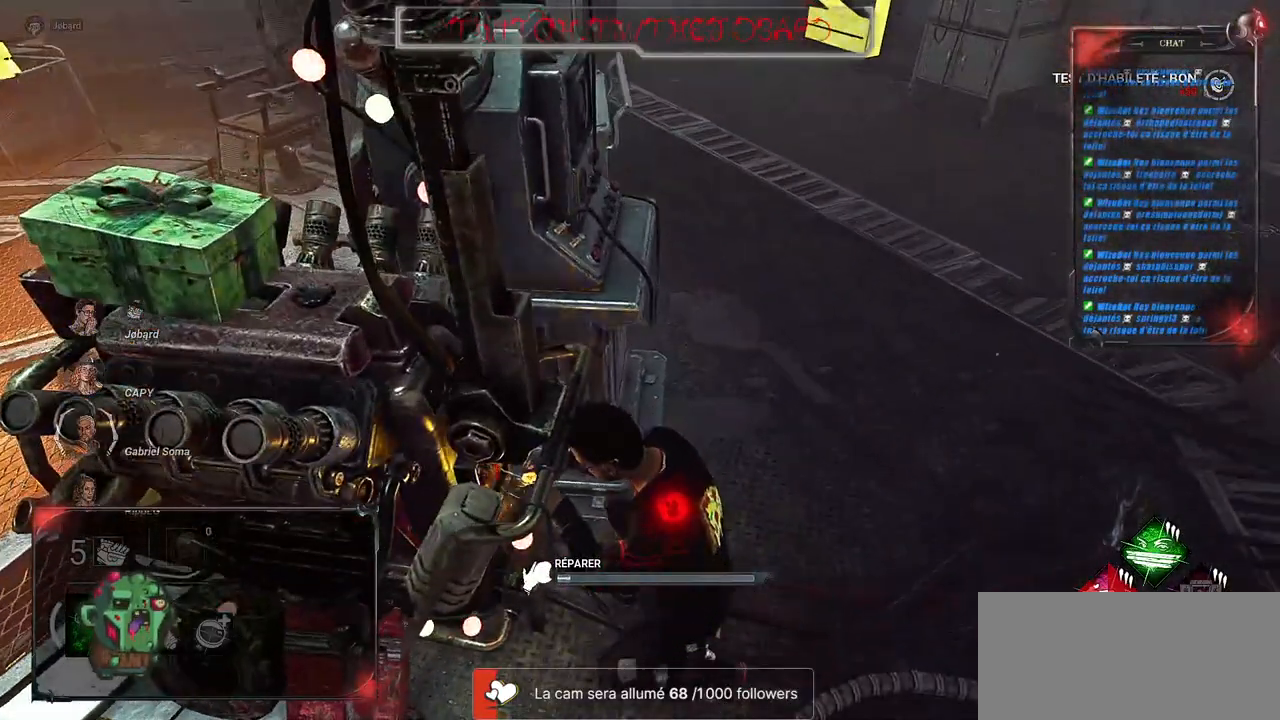
{"keys": [], "mouse": ["left"], "events": []}
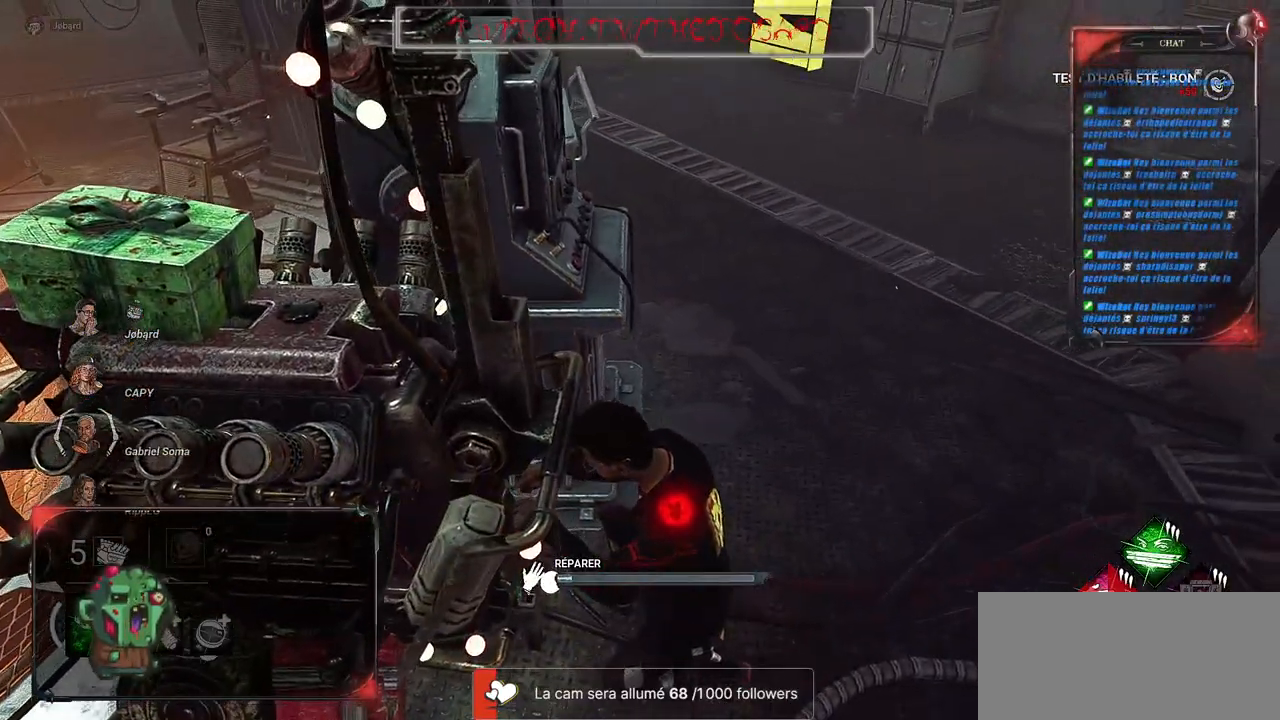
{"keys": [], "mouse": ["left"], "events": []}
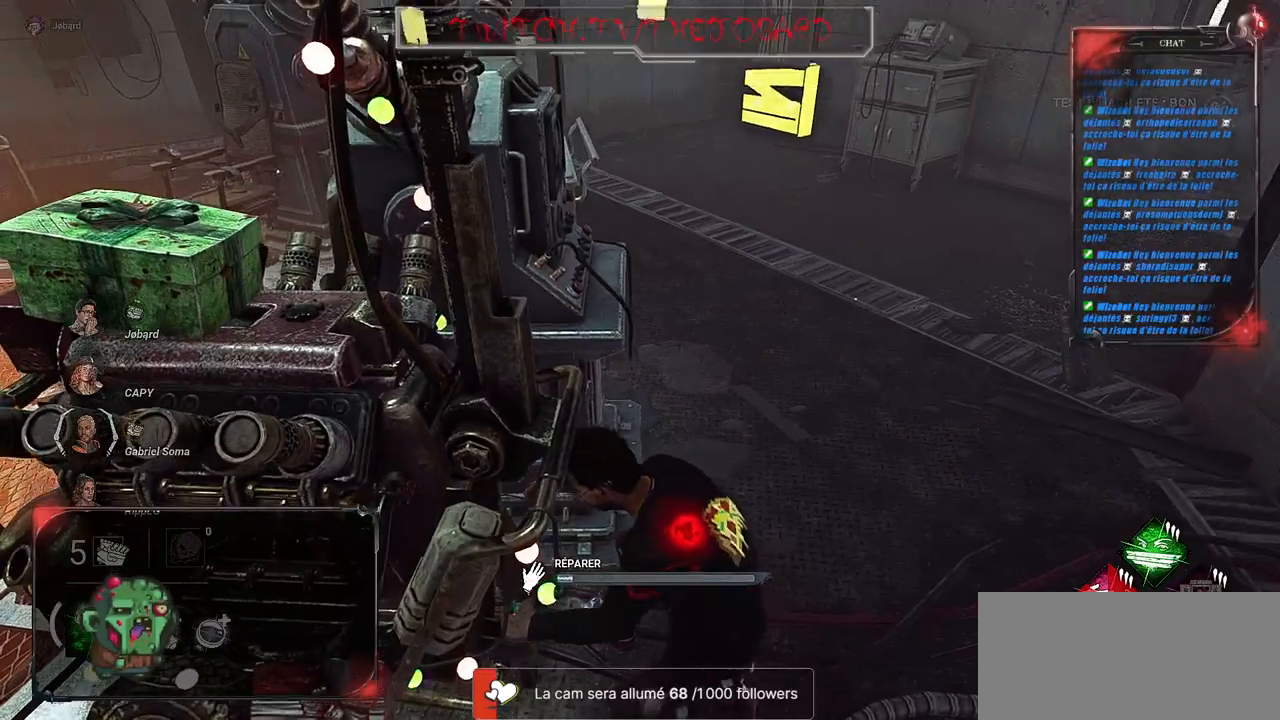
{"keys": [], "mouse": ["left"], "events": []}
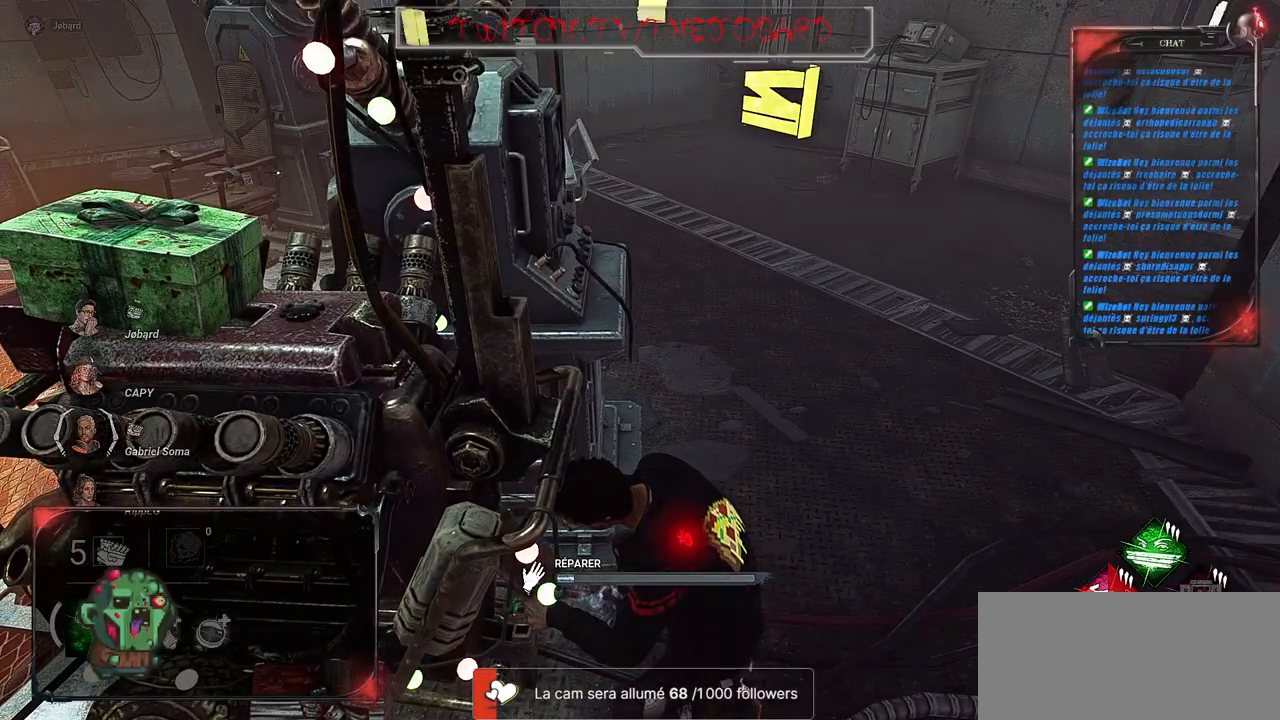
{"keys": [], "mouse": ["left"], "events": []}
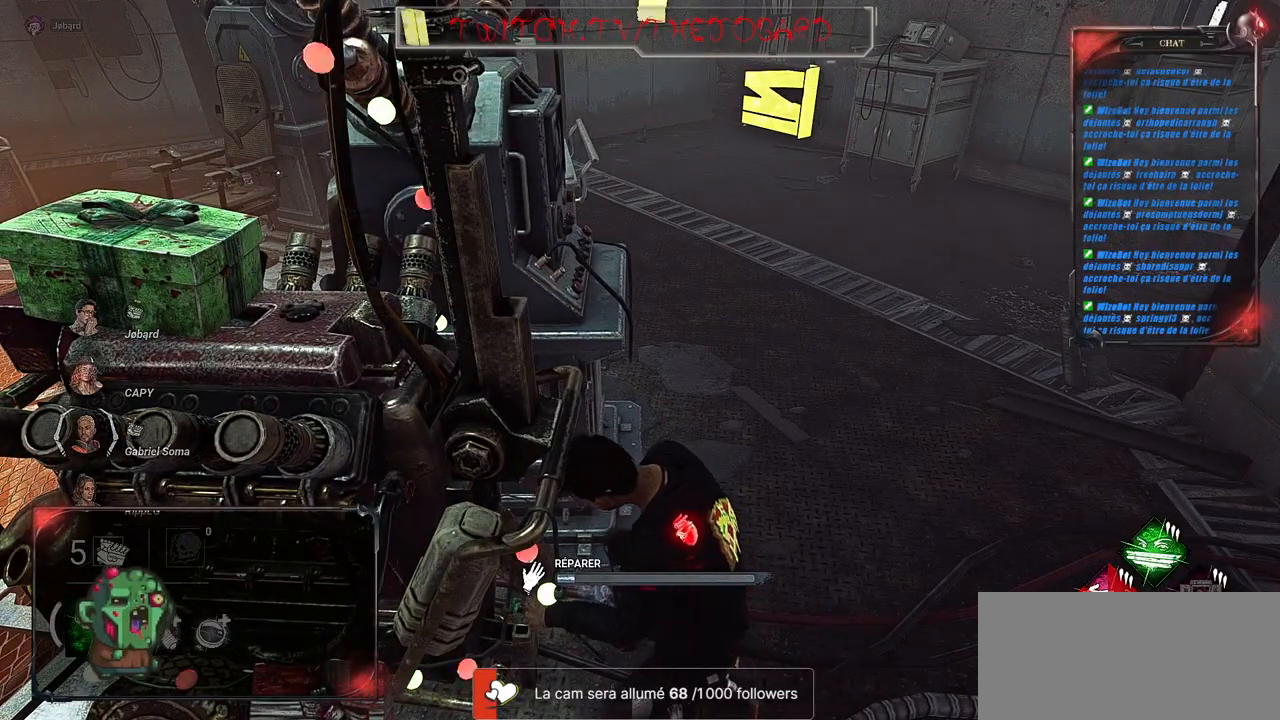
{"keys": [], "mouse": ["left"], "events": []}
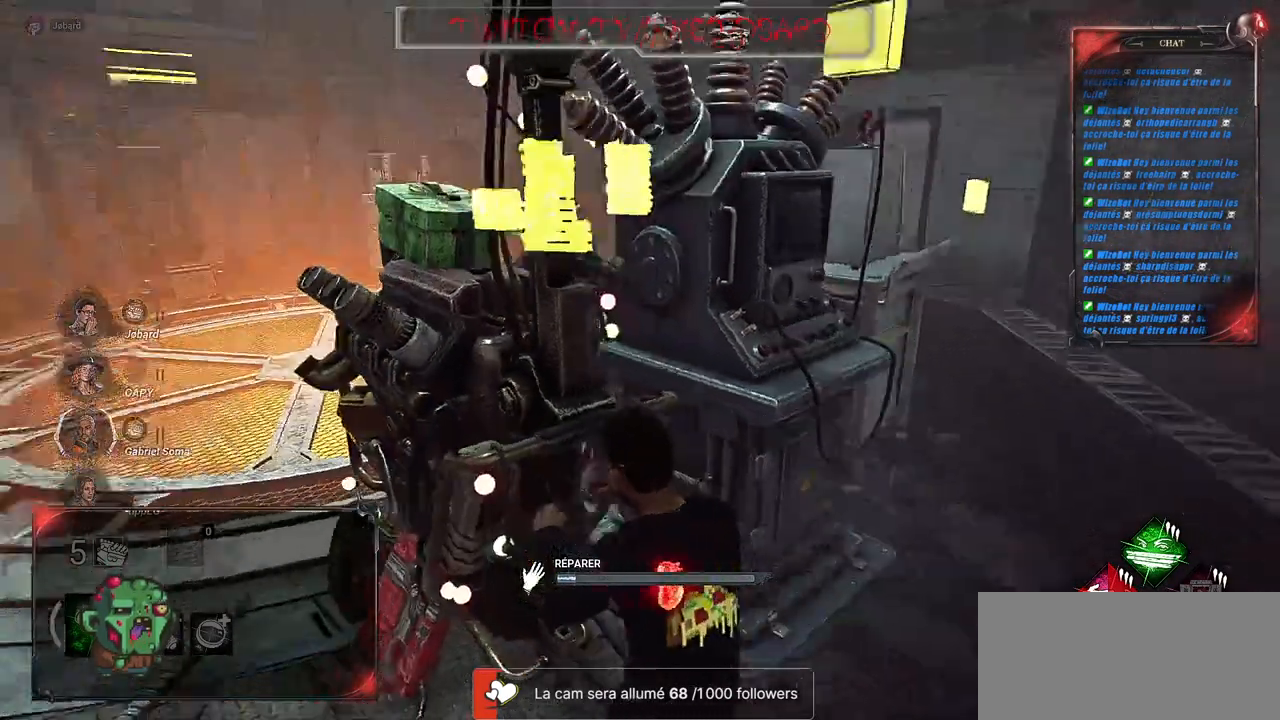
{"keys": [], "mouse": ["left"], "events": []}
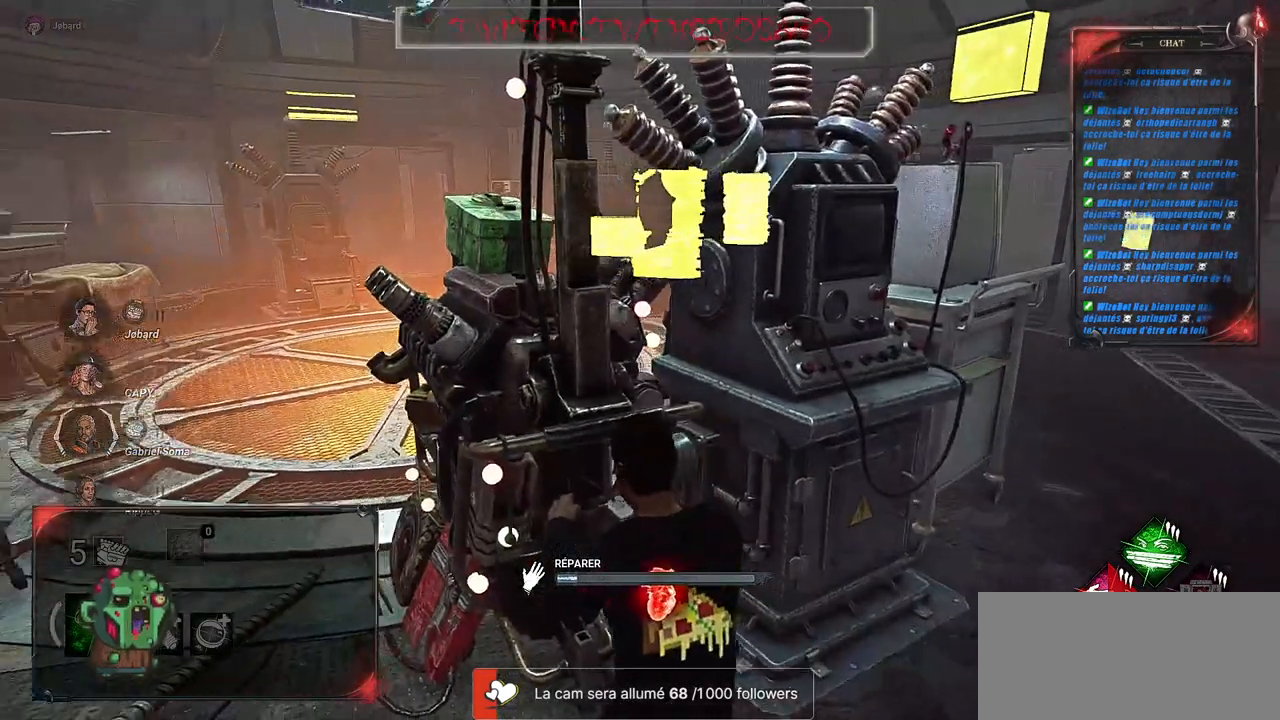
{"keys": [], "mouse": ["left"], "events": []}
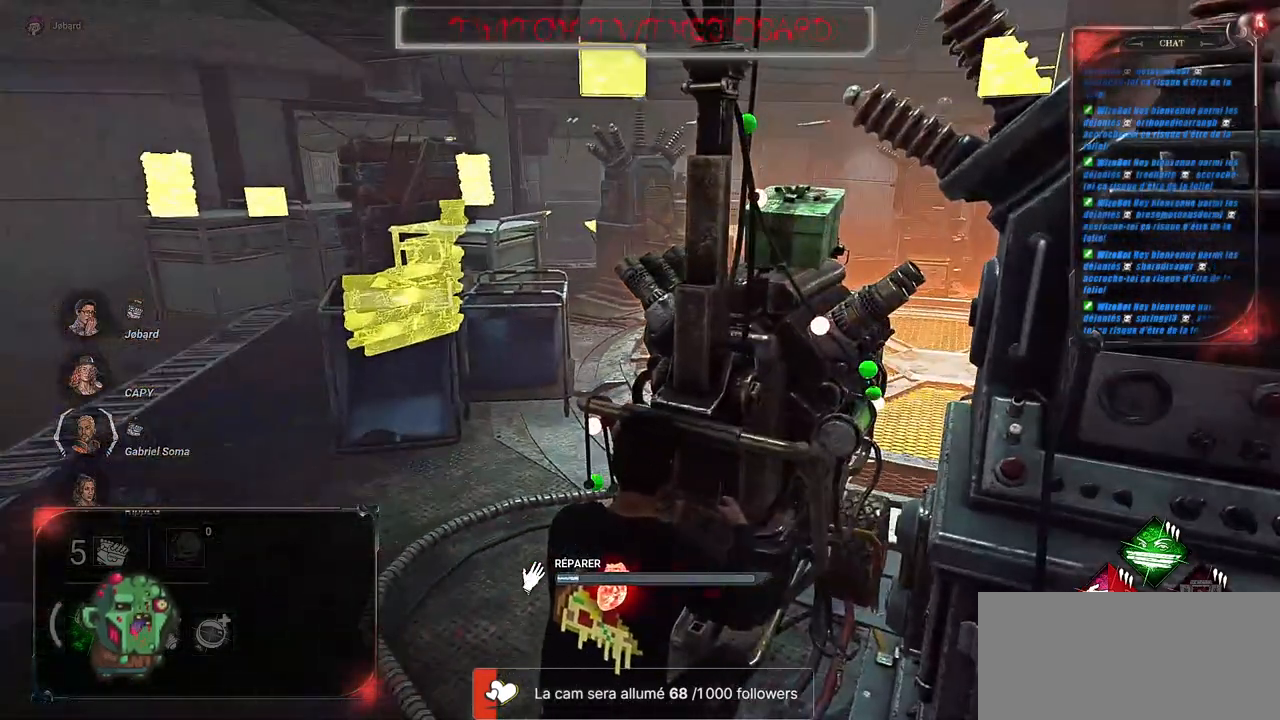
{"keys": ["d", "shift", "z"], "mouse": ["left"], "events": [[283, "d", "down"], [450, "shift", "down"], [500, "z", "down"]]}
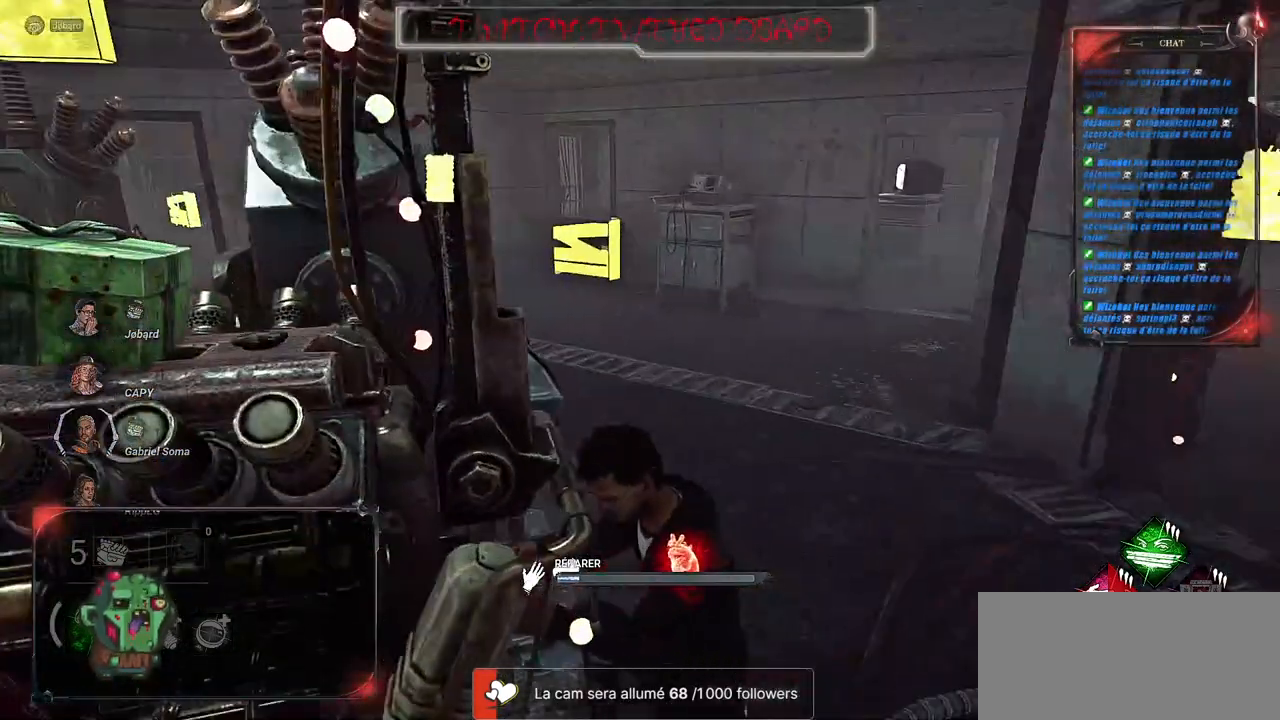
{"keys": ["shift", "z"], "mouse": [], "events": [[33, "mouse_left", "up"], [350, "d", "up"]]}
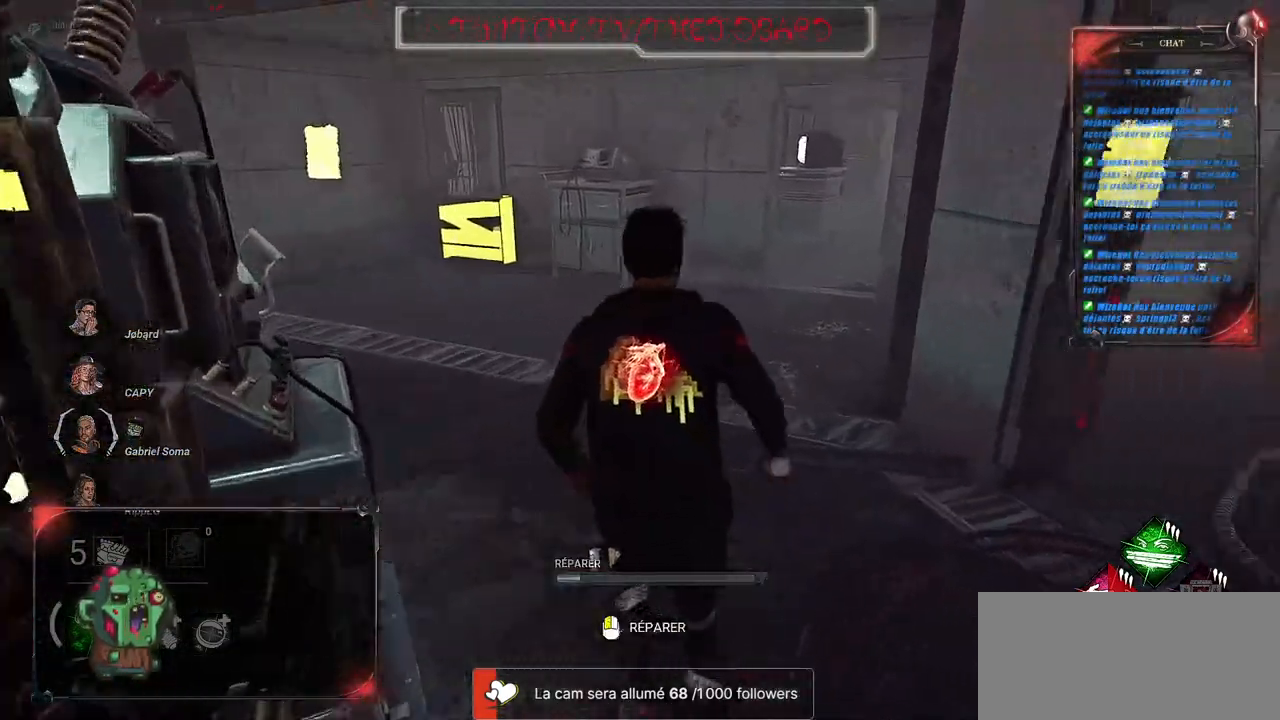
{"keys": ["q", "shift", "z"], "mouse": [], "events": [[316, "q", "down"]]}
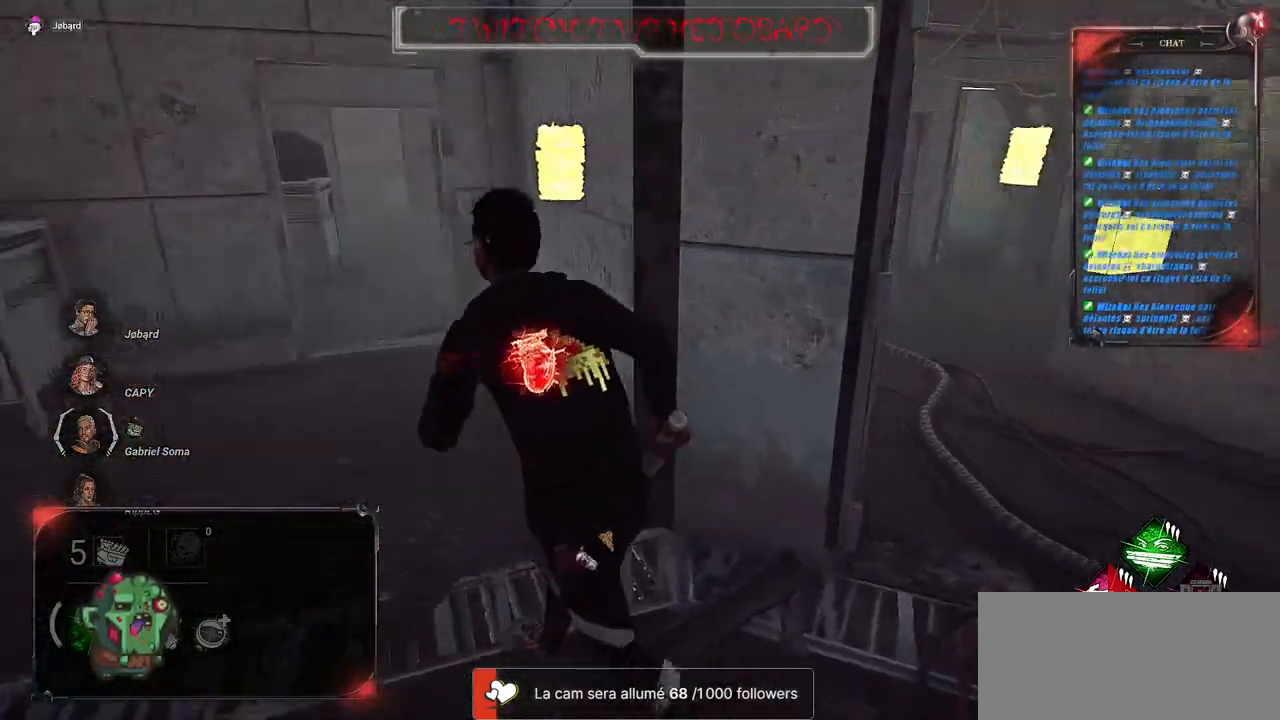
{"keys": ["q", "shift", "z"], "mouse": [], "events": []}
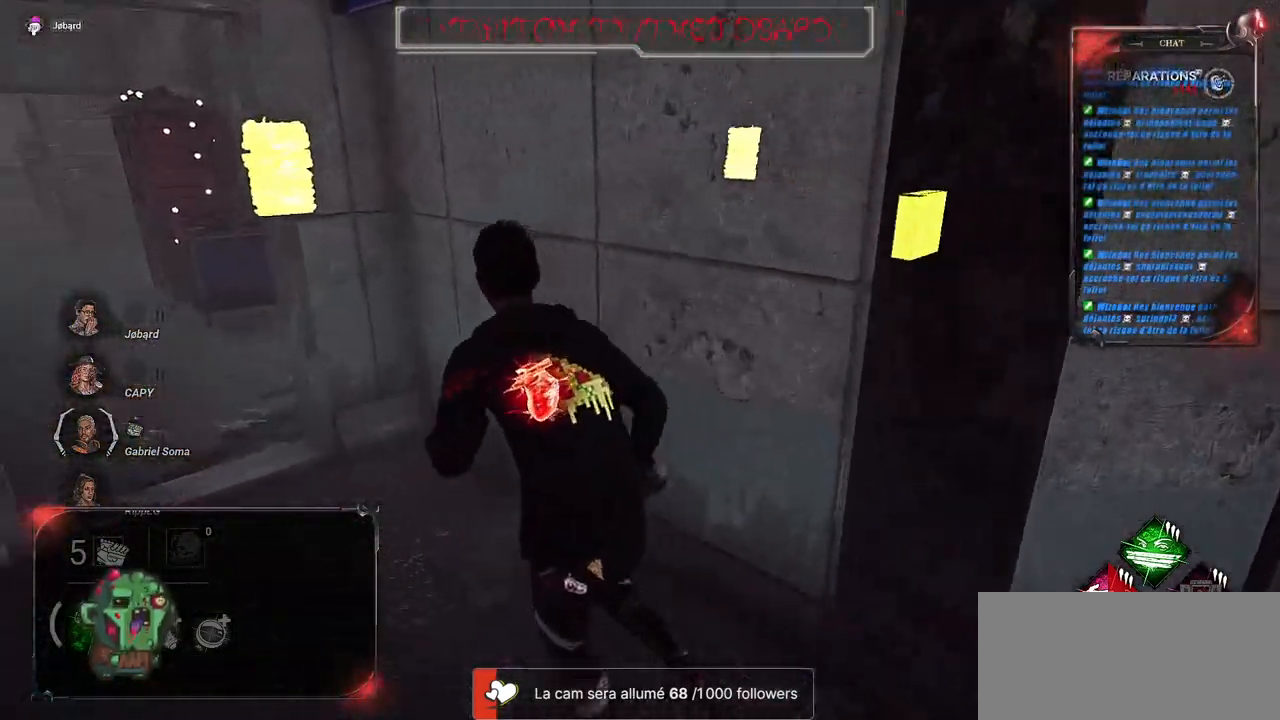
{"keys": ["d", "shift", "z"], "mouse": [], "events": [[133, "q", "up"], [433, "d", "down"]]}